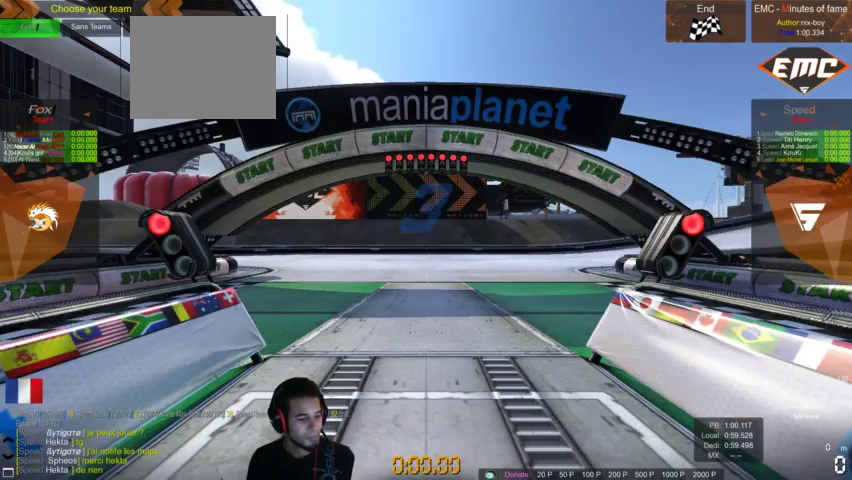
Gameplay with a controller (PlayStation layout); each line is a JSON object with the inputs held at the frame after it. "events" lists button and stick changes between this image and that frame as [ms after this image, input, new state], when the widget could be followed in between. Not read: L3 R3.
{"buttons": ["SQUARE"], "left_stick": "center", "right_stick": "center", "events": [[367, "SQUARE", "down"]]}
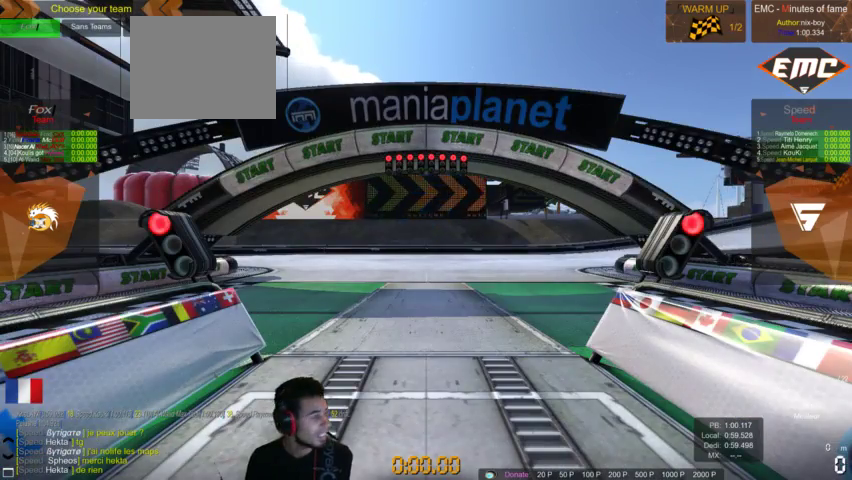
{"buttons": ["SQUARE"], "left_stick": "center", "right_stick": "center", "events": []}
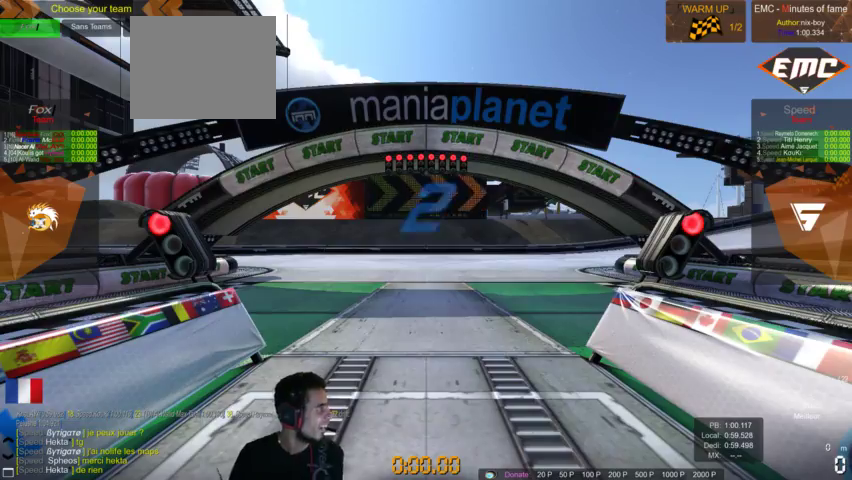
{"buttons": [], "left_stick": "center", "right_stick": "center", "events": [[200, "SQUARE", "up"]]}
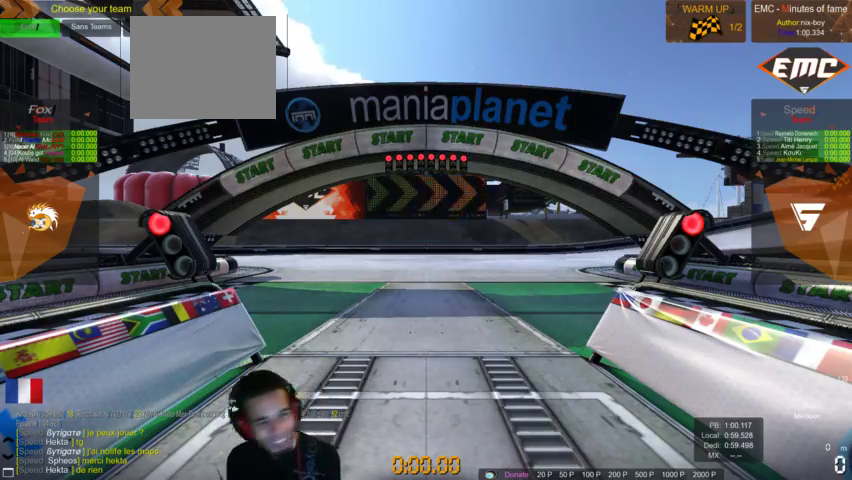
{"buttons": ["CROSS"], "left_stick": "center", "right_stick": "center", "events": [[333, "R1", "down"], [367, "CROSS", "down"], [500, "R1", "up"]]}
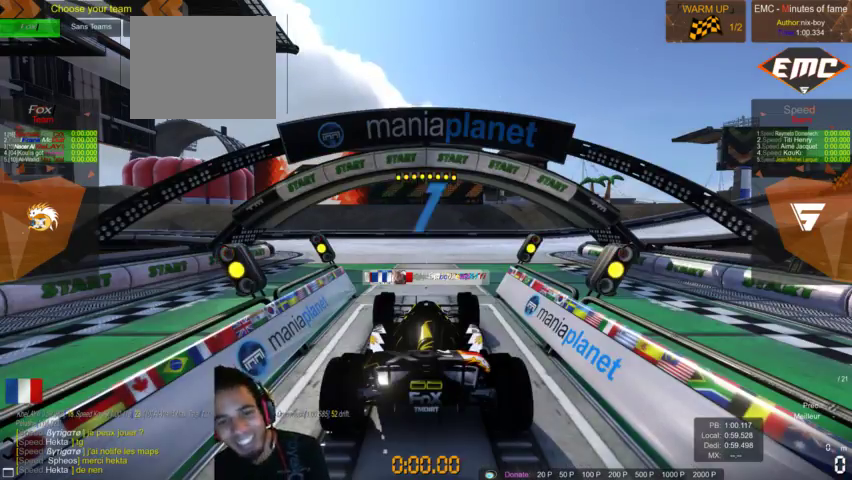
{"buttons": ["CROSS"], "left_stick": "center", "right_stick": "center", "events": []}
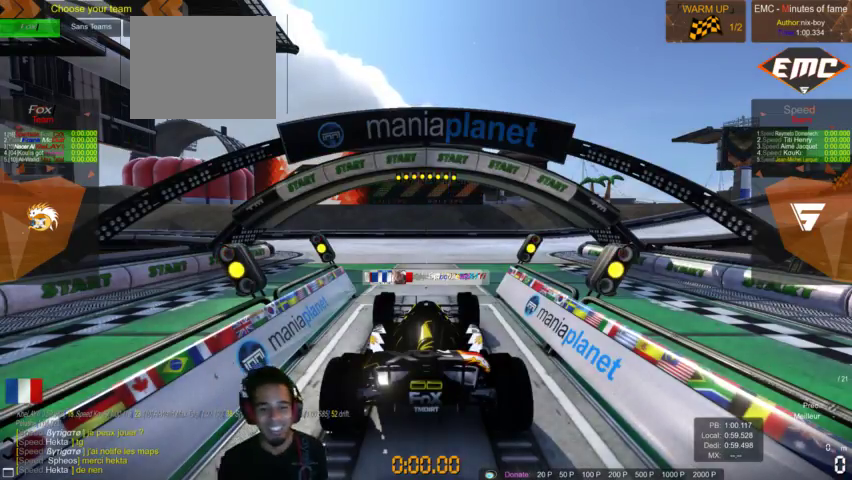
{"buttons": ["CROSS"], "left_stick": "center", "right_stick": "center", "events": []}
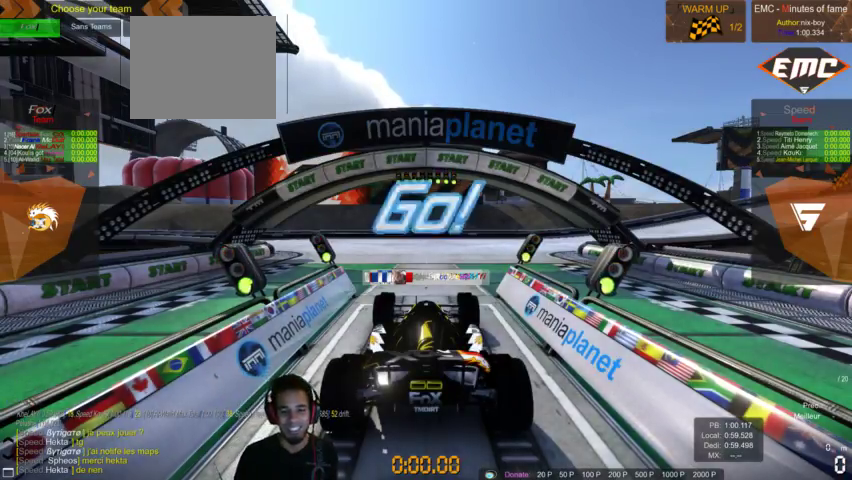
{"buttons": ["CROSS"], "left_stick": "center", "right_stick": "center", "events": []}
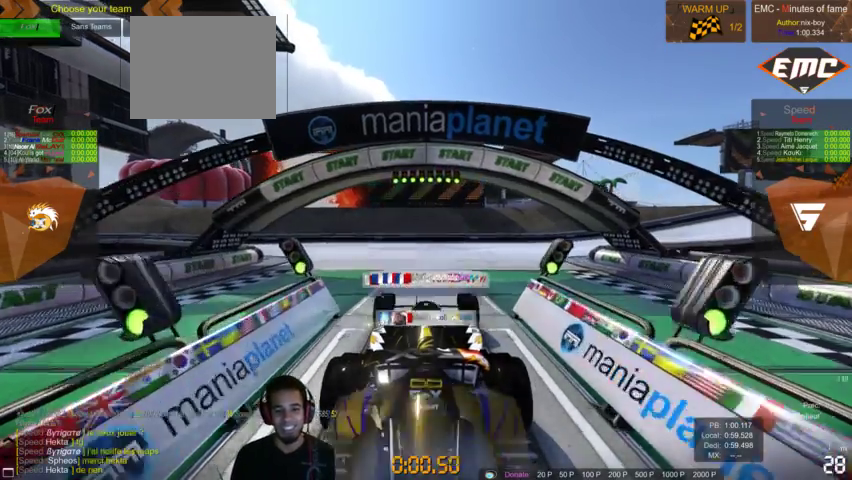
{"buttons": ["CROSS"], "left_stick": "up-right", "right_stick": "center", "events": [[167, "left_stick", "up-right"]]}
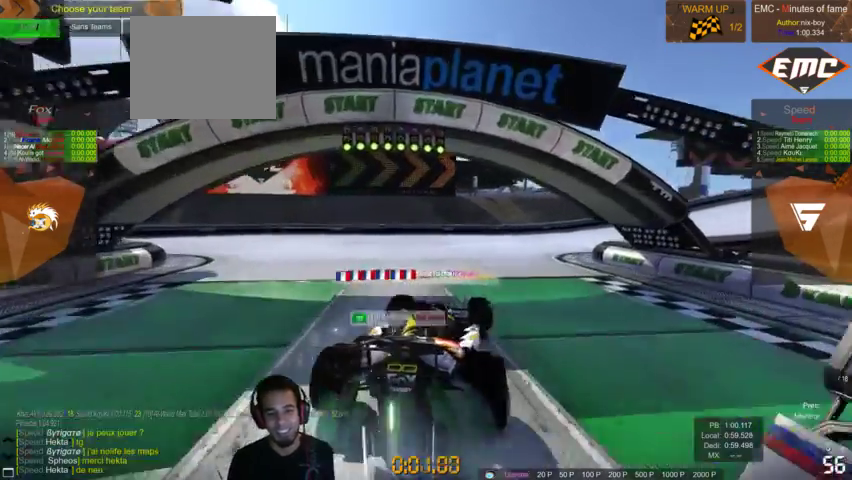
{"buttons": ["CROSS"], "left_stick": "up", "right_stick": "center", "events": [[67, "left_stick", "center"], [367, "left_stick", "right"], [433, "left_stick", "up"]]}
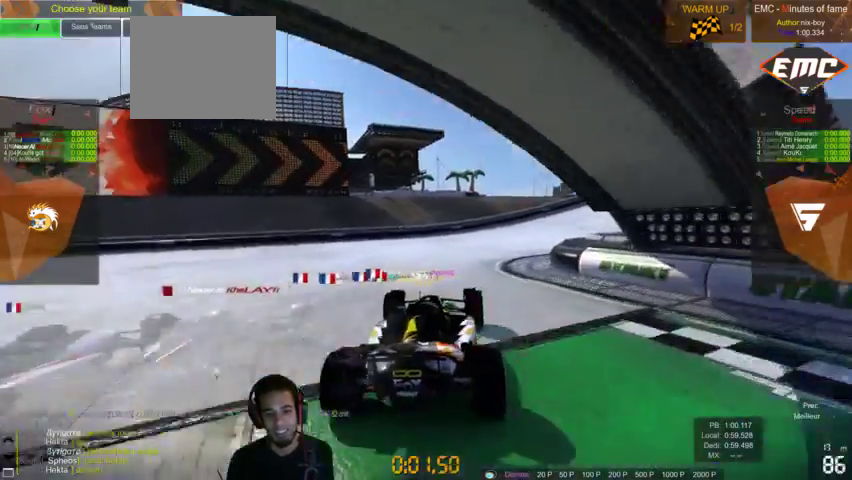
{"buttons": ["CROSS"], "left_stick": "center", "right_stick": "center", "events": [[67, "left_stick", "up-right"], [367, "left_stick", "center"], [433, "left_stick", "up-right"], [500, "left_stick", "center"]]}
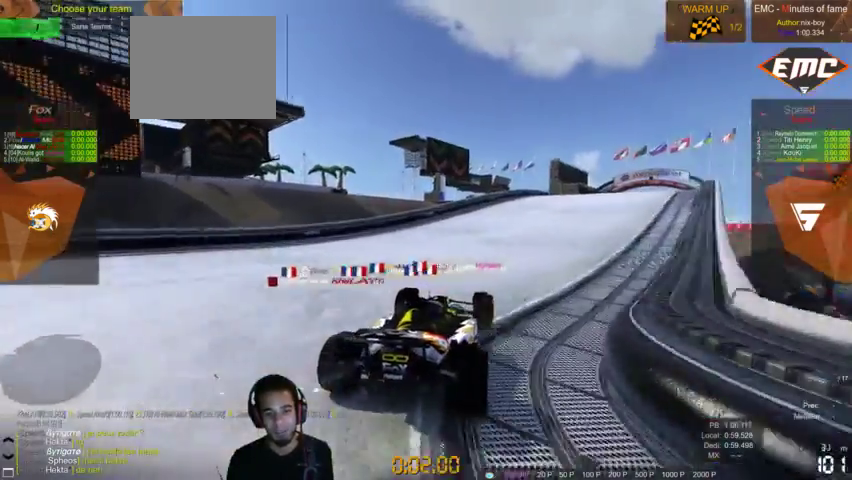
{"buttons": ["CROSS"], "left_stick": "center", "right_stick": "center", "events": [[200, "left_stick", "right"], [267, "right_stick", "up-right"], [300, "left_stick", "center"], [367, "right_stick", "center"]]}
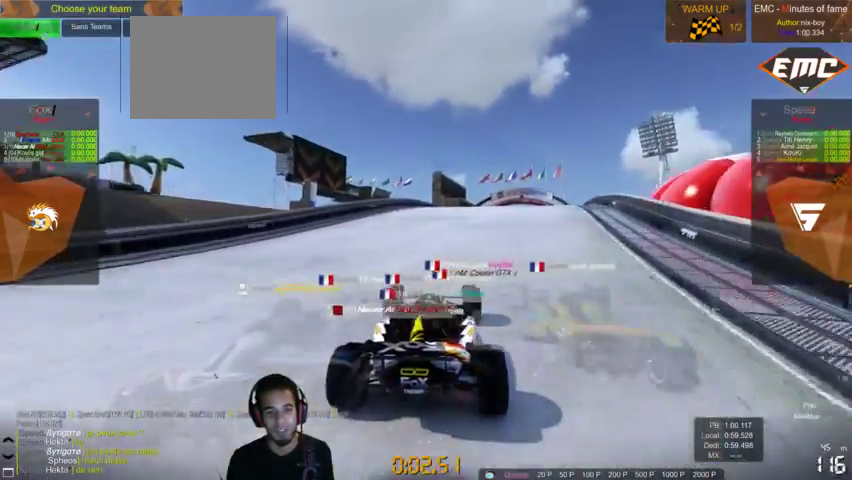
{"buttons": ["CROSS"], "left_stick": "center", "right_stick": "center", "events": []}
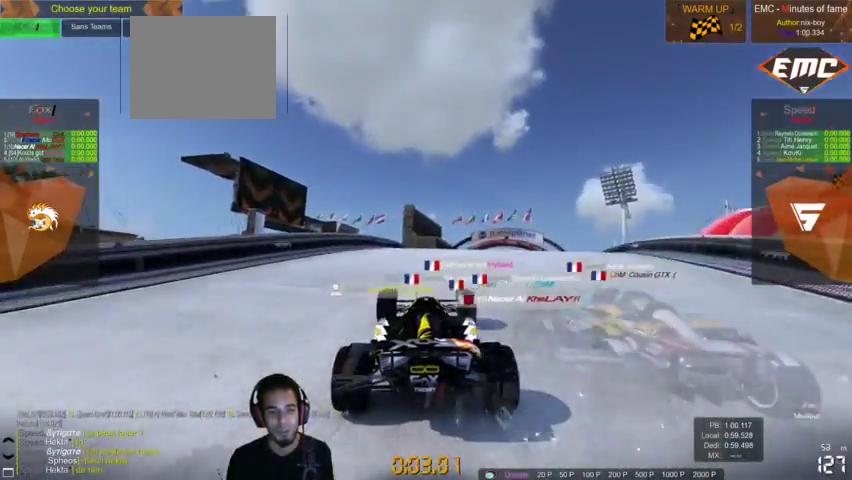
{"buttons": ["CROSS"], "left_stick": "center", "right_stick": "center", "events": []}
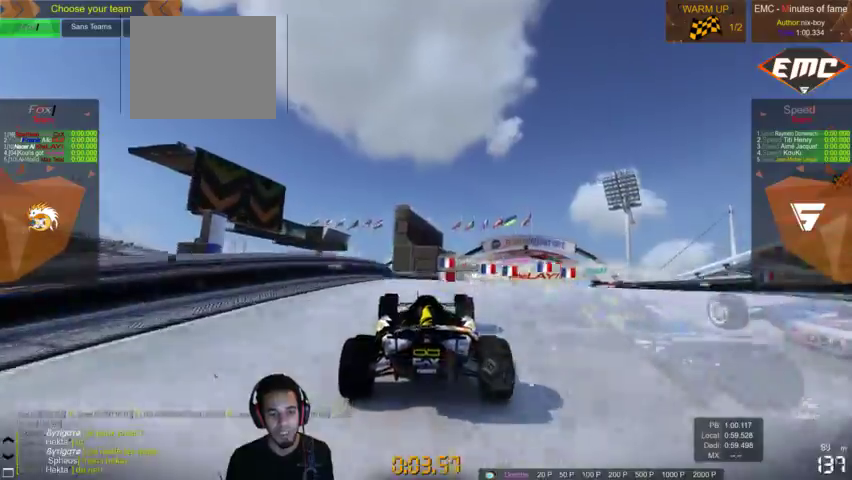
{"buttons": ["CROSS"], "left_stick": "left", "right_stick": "center", "events": [[333, "left_stick", "left"]]}
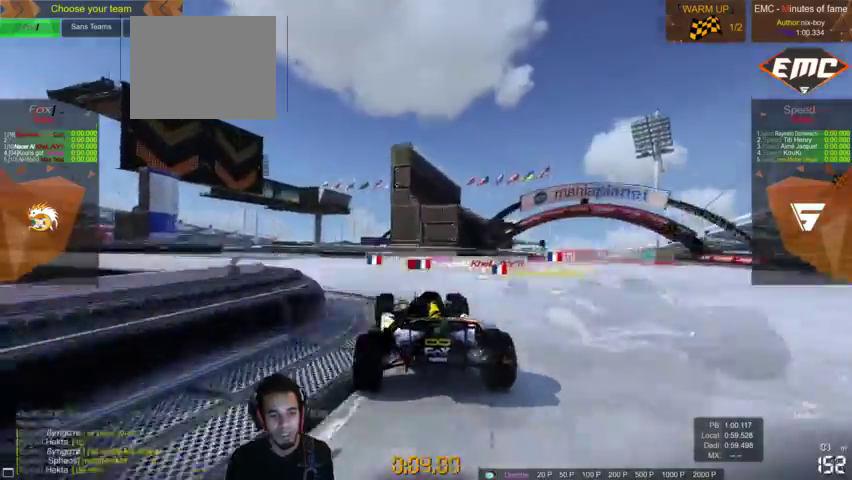
{"buttons": ["CROSS"], "left_stick": "center", "right_stick": "center", "events": [[333, "left_stick", "center"]]}
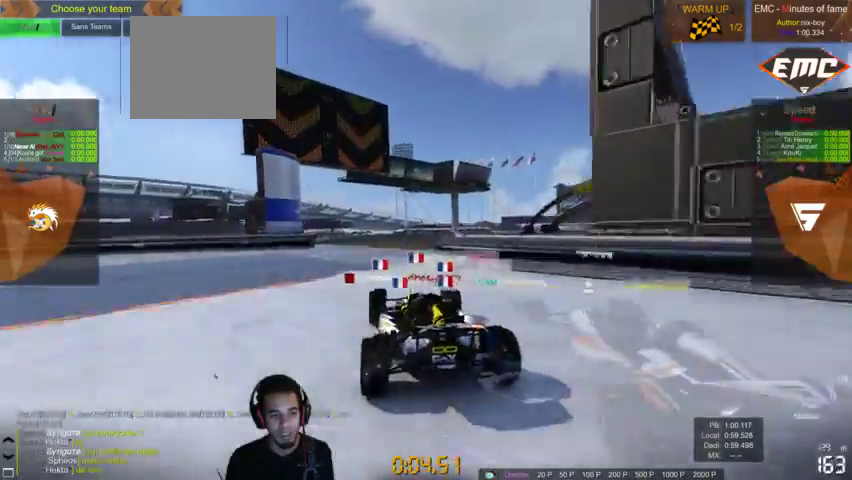
{"buttons": ["CROSS"], "left_stick": "left", "right_stick": "center", "events": [[100, "right_stick", "right"], [233, "left_stick", "left"], [467, "right_stick", "center"]]}
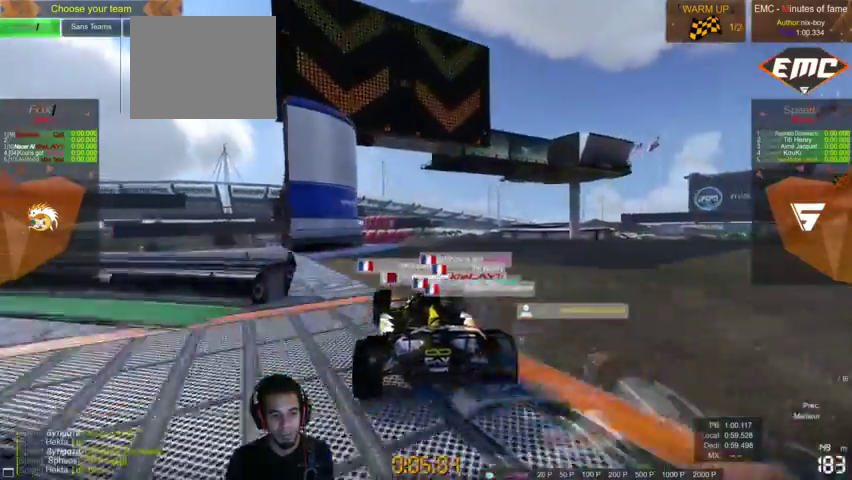
{"buttons": ["CROSS"], "left_stick": "left", "right_stick": "right", "events": [[67, "left_stick", "center"], [133, "right_stick", "right"], [267, "left_stick", "left"], [433, "right_stick", "center"], [500, "right_stick", "right"]]}
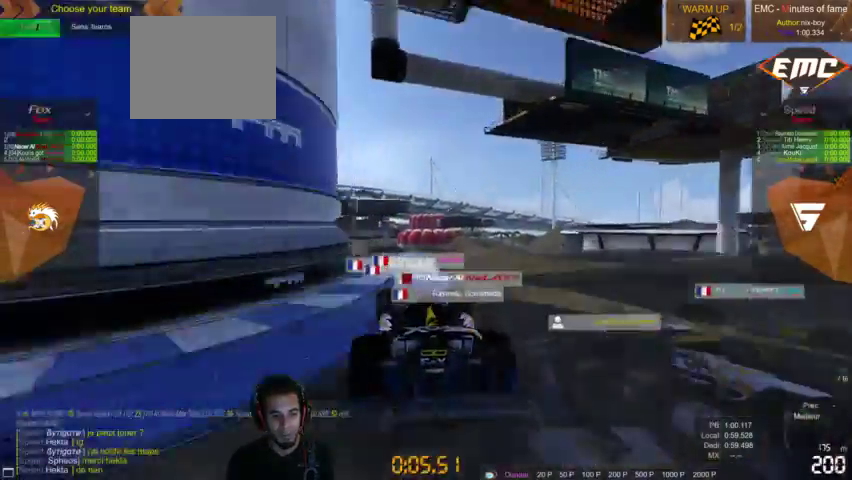
{"buttons": ["CROSS"], "left_stick": "center", "right_stick": "center", "events": [[100, "R2", "down"], [100, "right_stick", "center"], [167, "R2", "up"], [233, "left_stick", "center"]]}
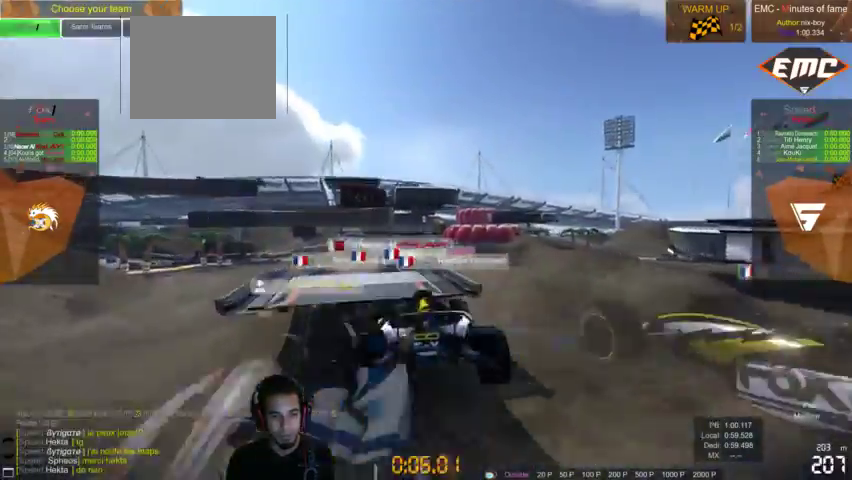
{"buttons": ["CROSS"], "left_stick": "left", "right_stick": "center", "events": [[400, "left_stick", "left"]]}
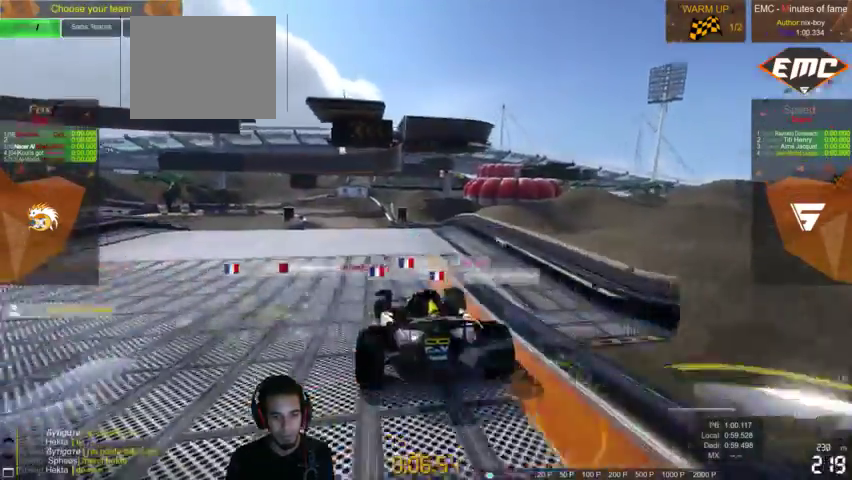
{"buttons": ["CROSS"], "left_stick": "center", "right_stick": "center", "events": [[467, "left_stick", "center"]]}
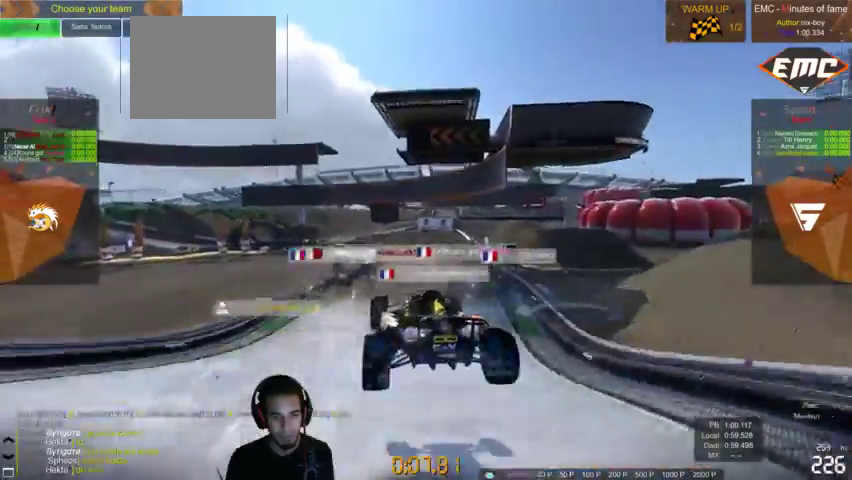
{"buttons": ["CROSS"], "left_stick": "center", "right_stick": "center", "events": [[400, "SQUARE", "down"], [467, "SQUARE", "up"]]}
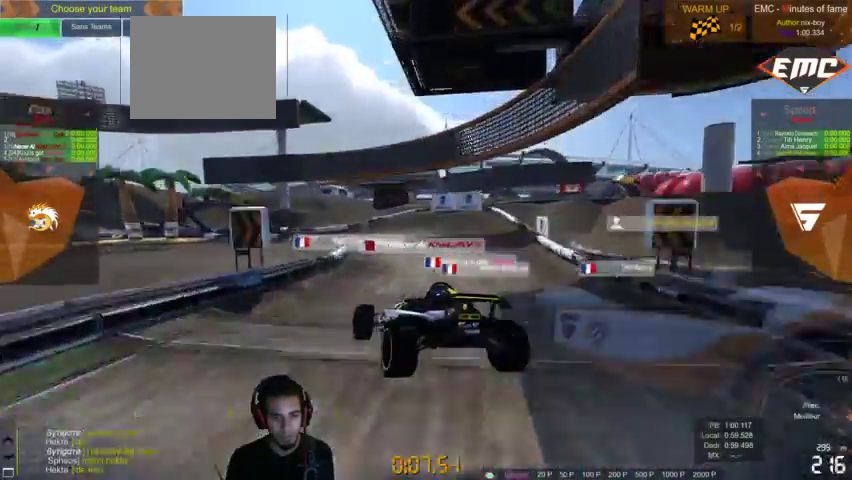
{"buttons": ["CROSS"], "left_stick": "left", "right_stick": "center", "events": [[100, "left_stick", "left"]]}
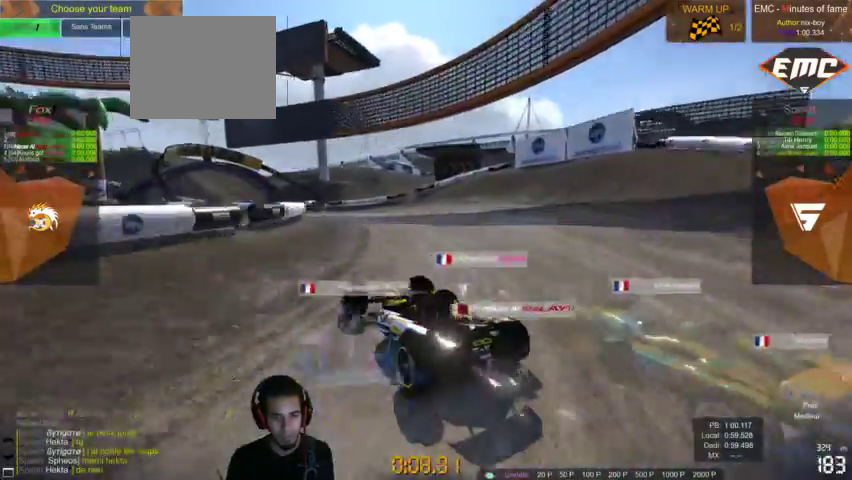
{"buttons": ["CROSS"], "left_stick": "left", "right_stick": "center", "events": [[267, "left_stick", "center"], [433, "left_stick", "left"]]}
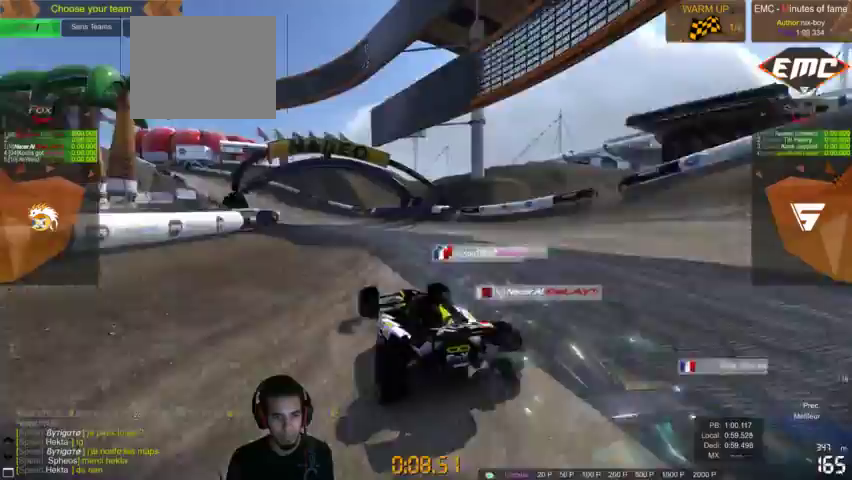
{"buttons": ["CROSS"], "left_stick": "center", "right_stick": "center", "events": [[300, "left_stick", "center"]]}
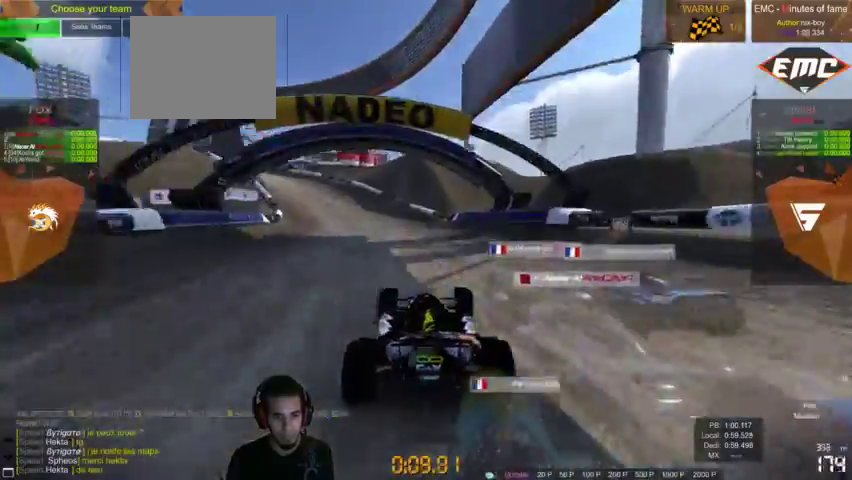
{"buttons": ["CROSS"], "left_stick": "left", "right_stick": "right", "events": [[400, "left_stick", "down-left"], [433, "right_stick", "right"], [500, "left_stick", "left"]]}